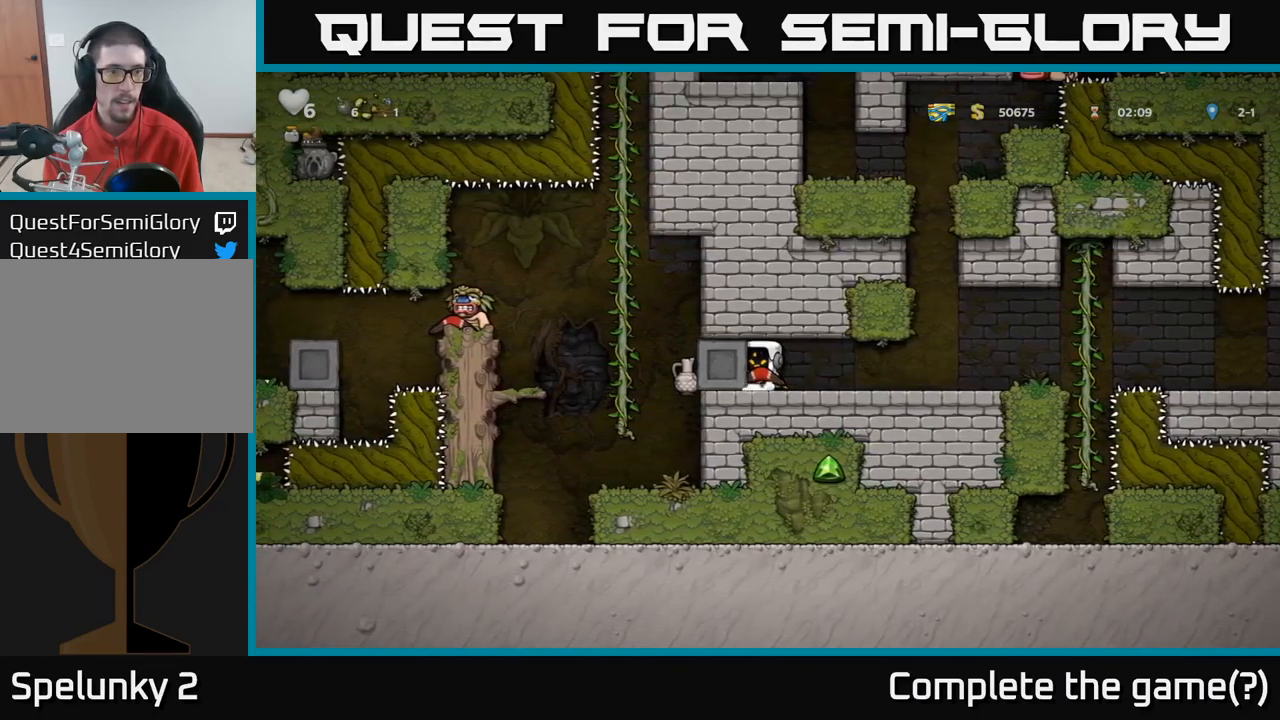
Gameplay with a controller (Xbox layout); each line is a JSON object with the inputs held at the frame after it (dt_ms = milliseconds from this image to that frame). "events" lists button and stick changes between this image and that frame as [ms after this image, input, new state], when the widget could be followed in between.
{"dt_ms": 1000, "buttons": [], "left_stick": "left", "right_stick": "center"}
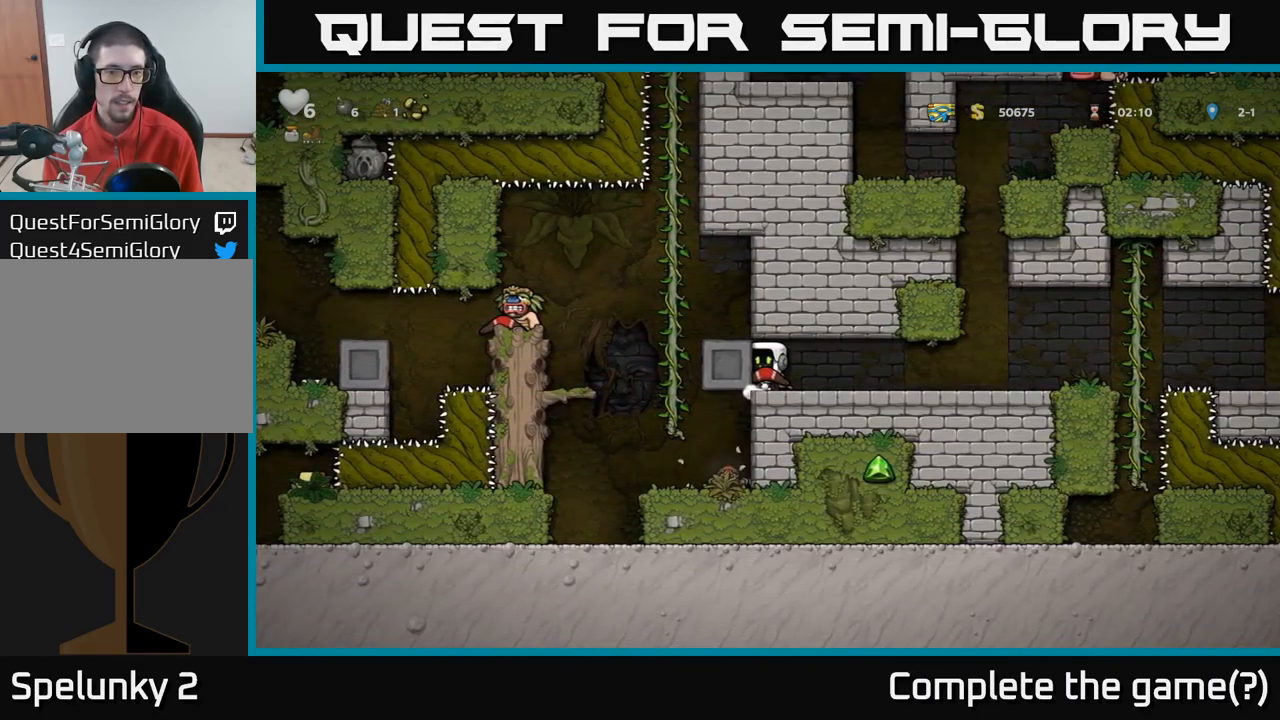
{"dt_ms": 500, "buttons": [], "left_stick": "center", "right_stick": "center", "events": [[200, "left_stick", "center"]]}
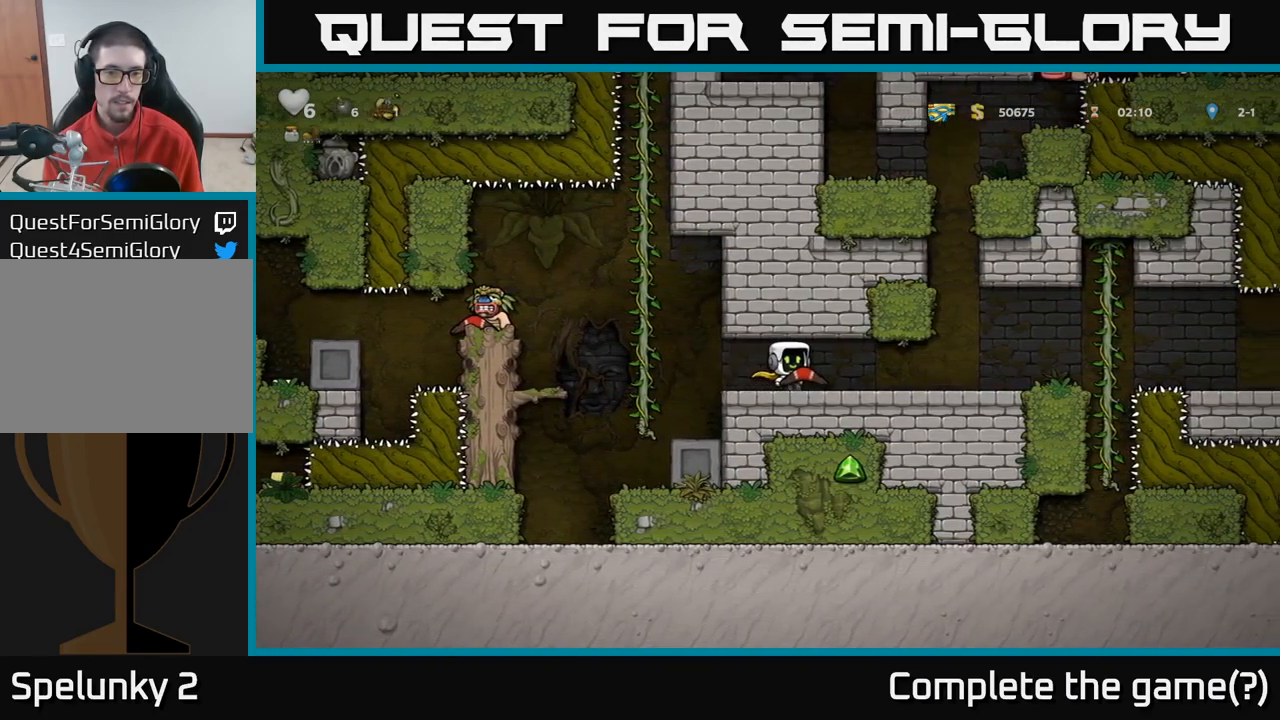
{"dt_ms": 500, "buttons": [], "left_stick": "center", "right_stick": "center", "events": [[100, "left_stick", "left"], [300, "left_stick", "center"]]}
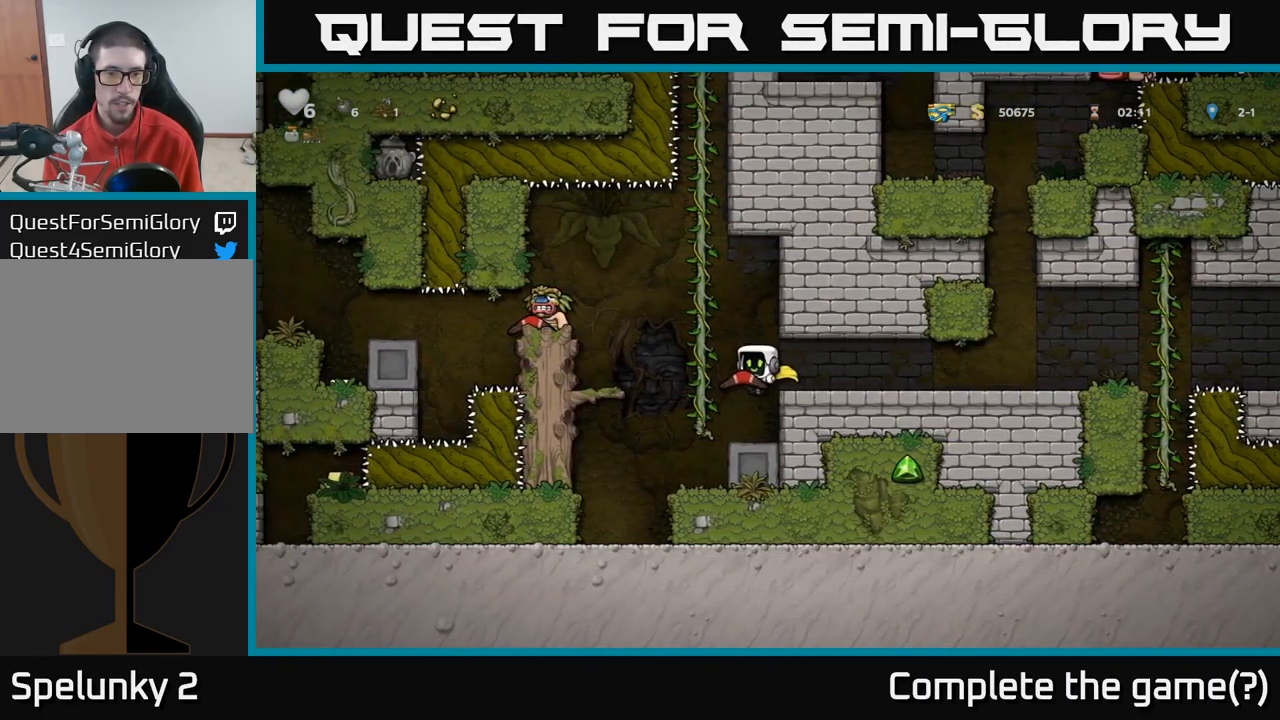
{"dt_ms": 500, "buttons": [], "left_stick": "left", "right_stick": "center"}
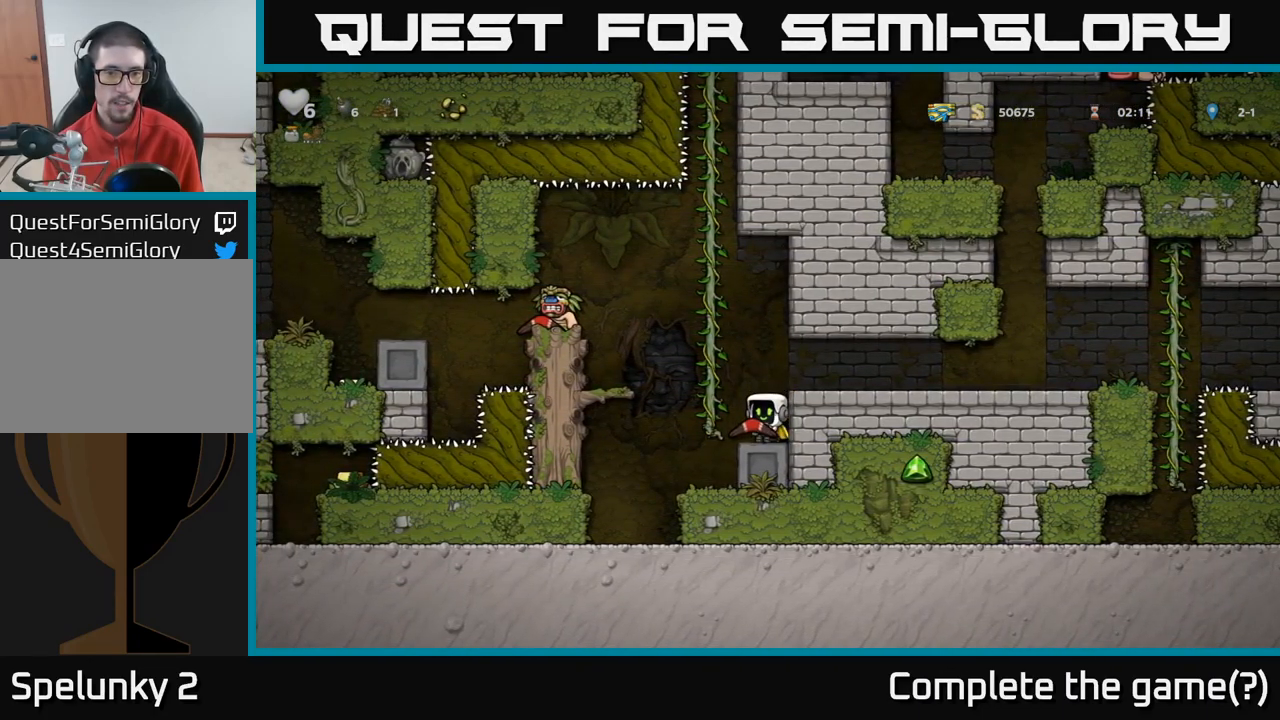
{"dt_ms": 500, "buttons": ["X"], "left_stick": "left", "right_stick": "center", "events": [[17, "A", "down"], [150, "A", "up"], [217, "left_stick", "up"], [434, "left_stick", "left"], [467, "X", "down"]]}
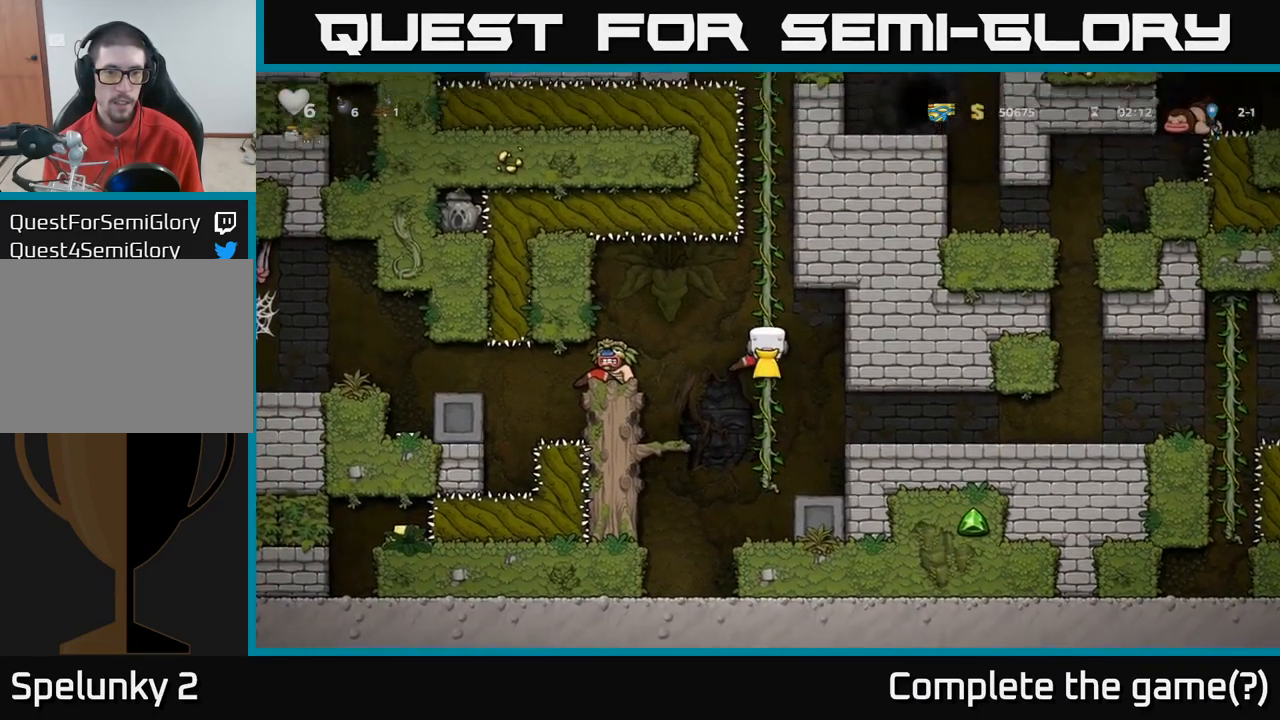
{"dt_ms": 500, "buttons": [], "left_stick": "center", "right_stick": "center", "events": [[34, "X", "up"], [67, "left_stick", "center"]]}
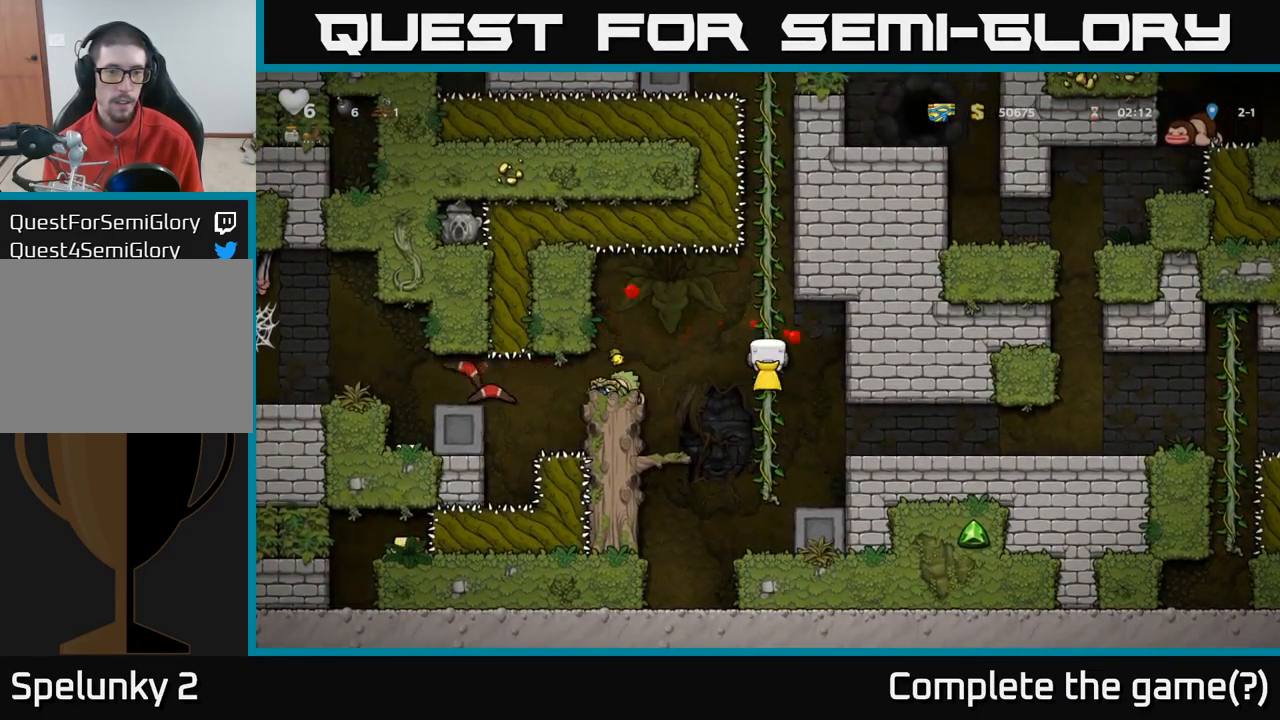
{"dt_ms": 500, "buttons": [], "left_stick": "center", "right_stick": "center", "events": []}
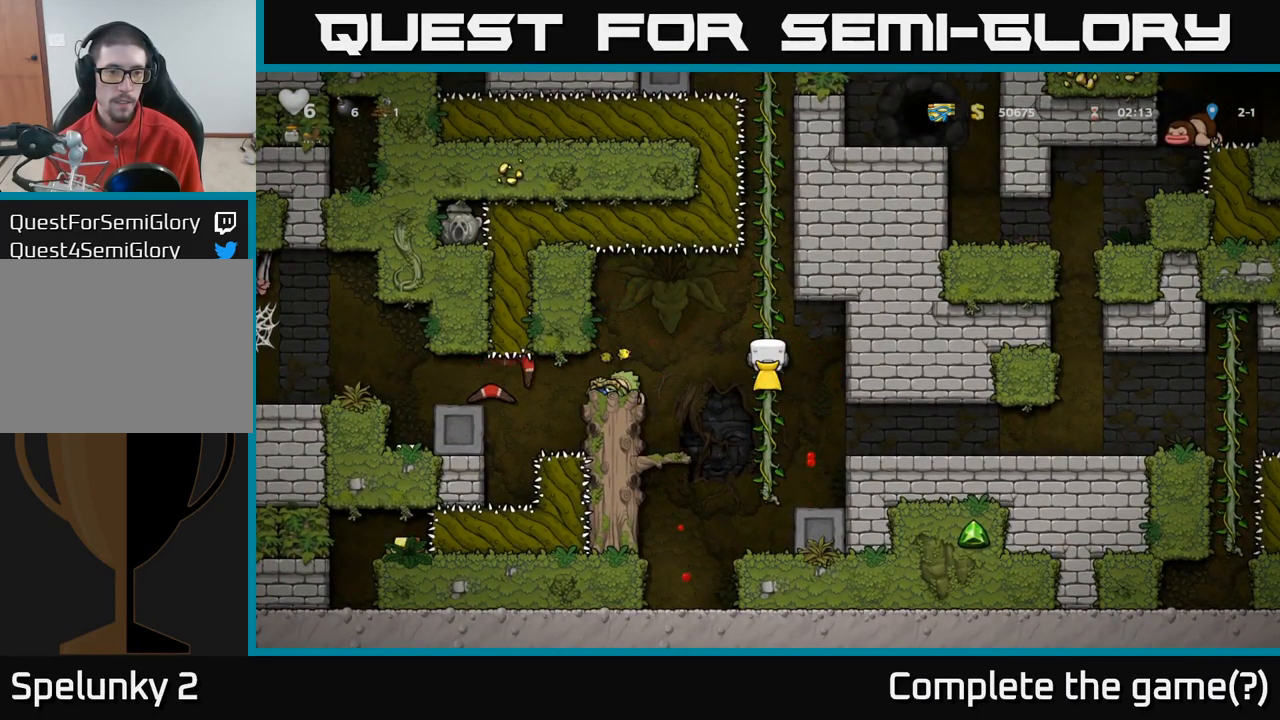
{"dt_ms": 484, "buttons": [], "left_stick": "center", "right_stick": "center", "events": []}
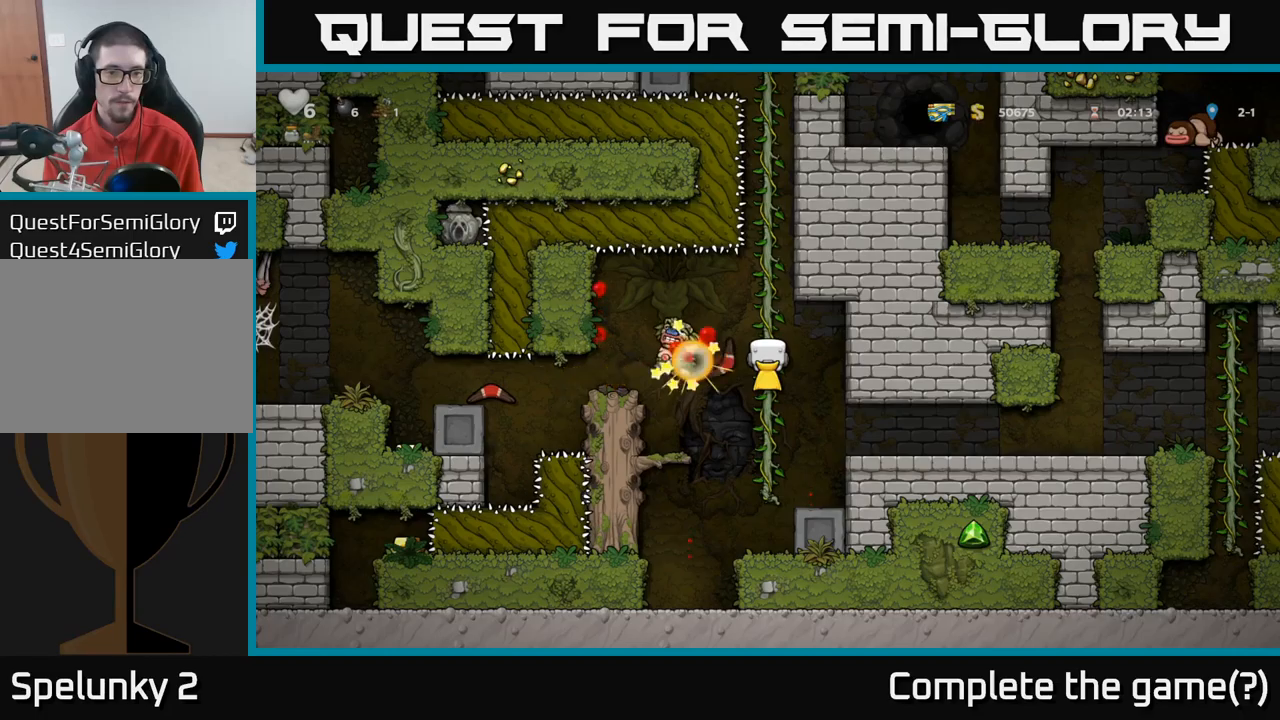
{"dt_ms": 500, "buttons": [], "left_stick": "center", "right_stick": "center", "events": []}
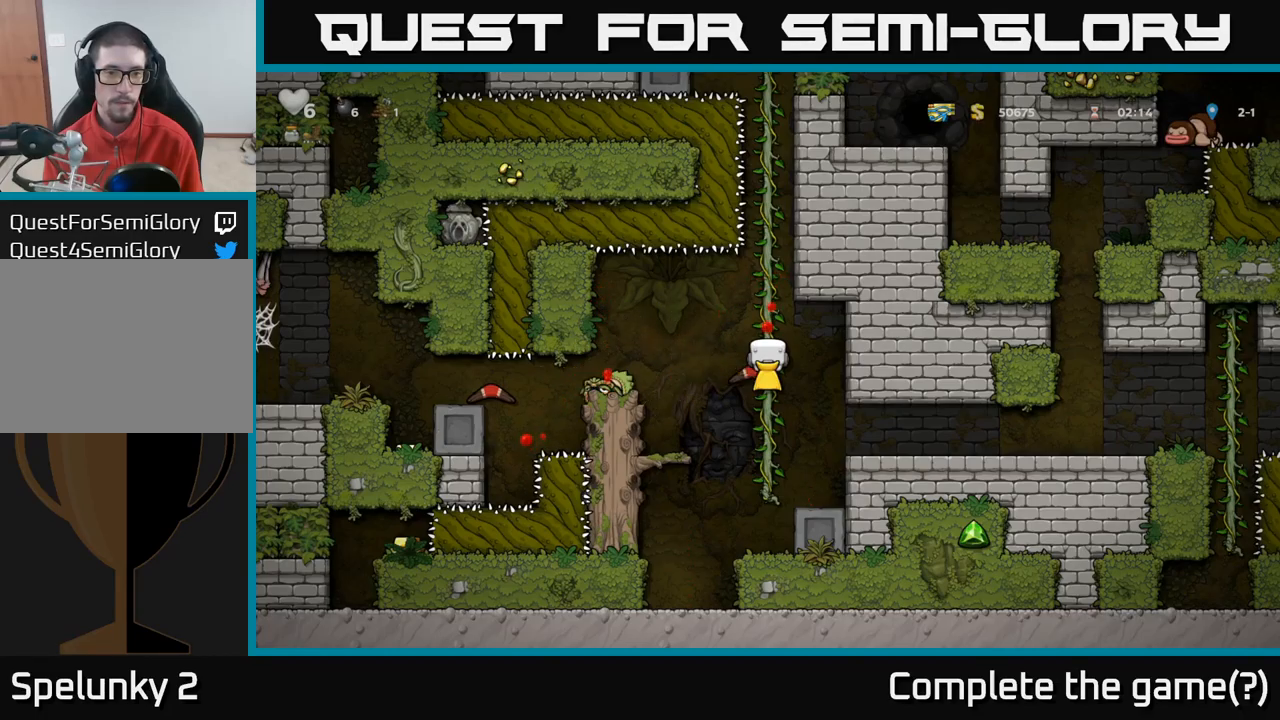
{"dt_ms": 500, "buttons": ["A"], "left_stick": "left", "right_stick": "center", "events": [[400, "left_stick", "left"], [483, "A", "down"]]}
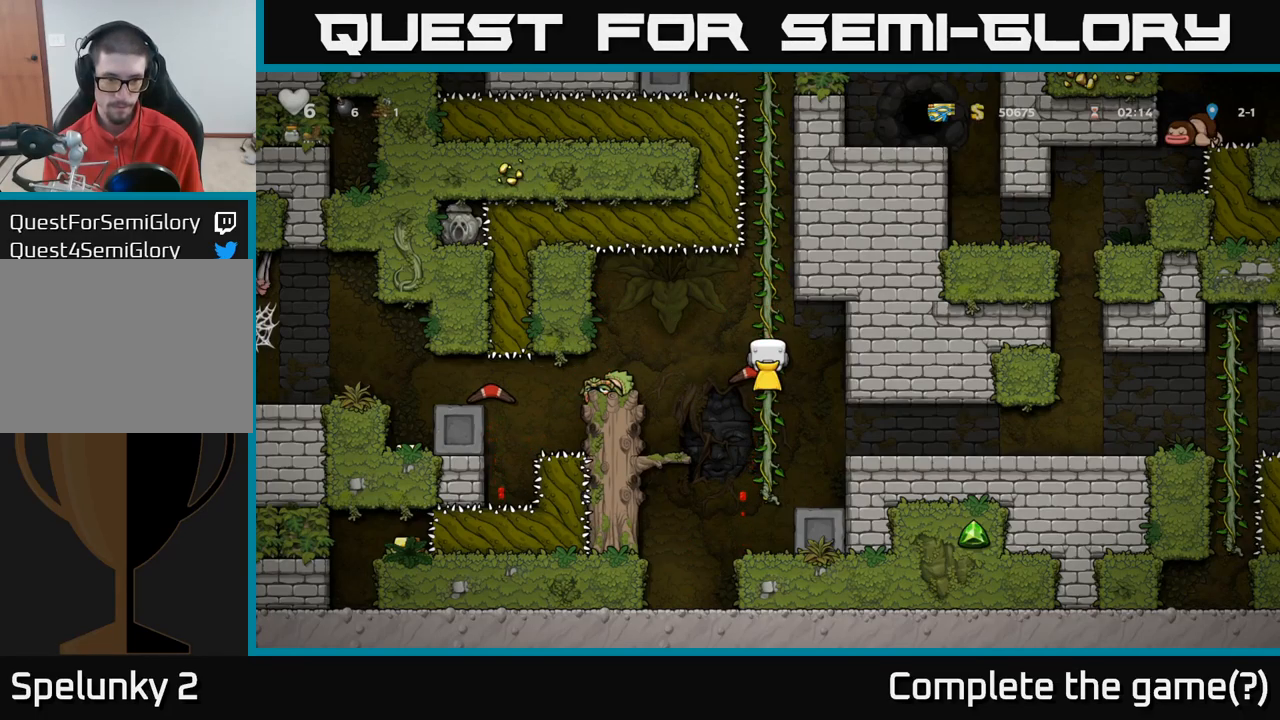
{"dt_ms": 500, "buttons": [], "left_stick": "center", "right_stick": "center", "events": [[117, "A", "up"], [300, "left_stick", "center"]]}
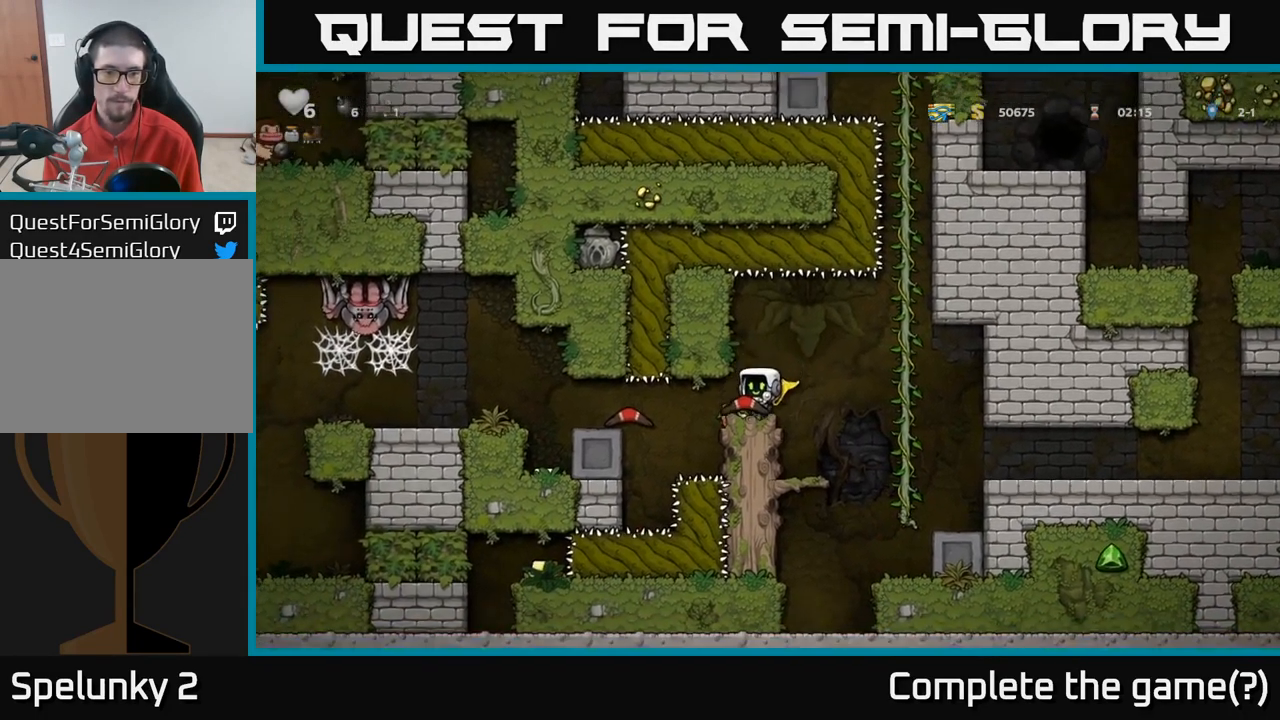
{"dt_ms": 500, "buttons": [], "left_stick": "center", "right_stick": "center", "events": []}
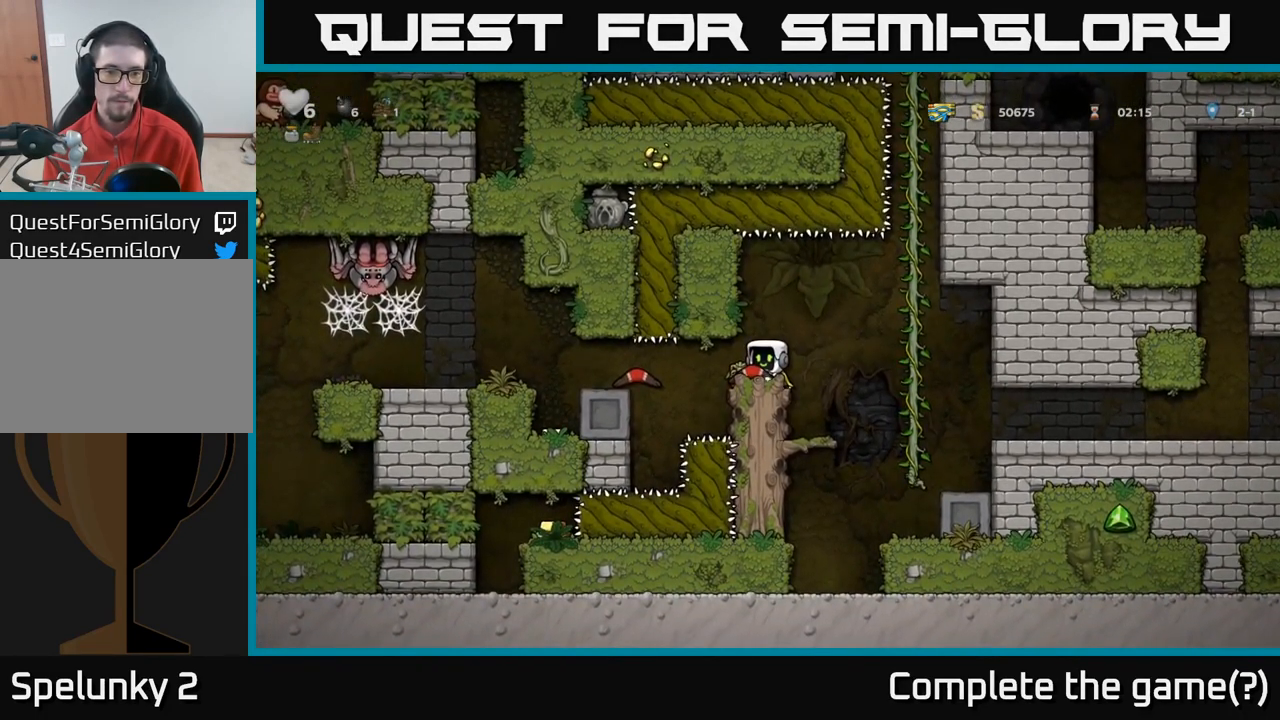
{"dt_ms": 500, "buttons": [], "left_stick": "center", "right_stick": "center", "events": []}
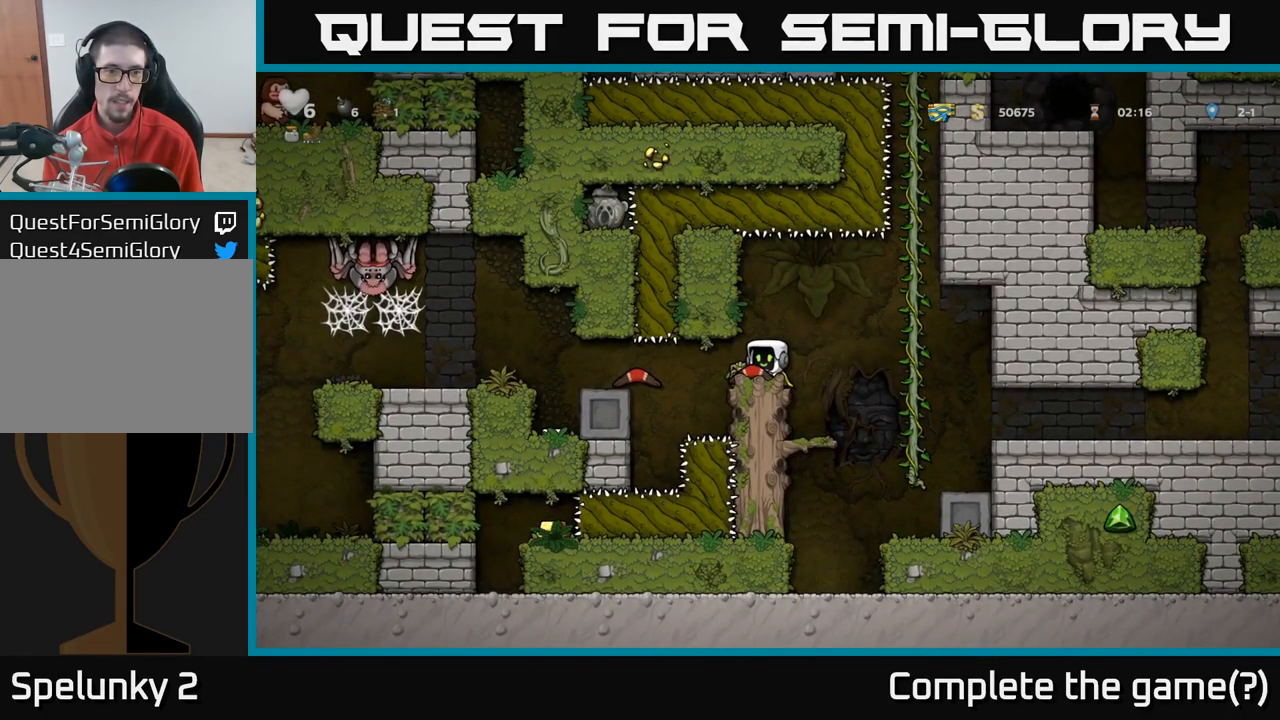
{"dt_ms": 500, "buttons": [], "left_stick": "center", "right_stick": "center", "events": [[50, "left_stick", "left"], [250, "left_stick", "center"]]}
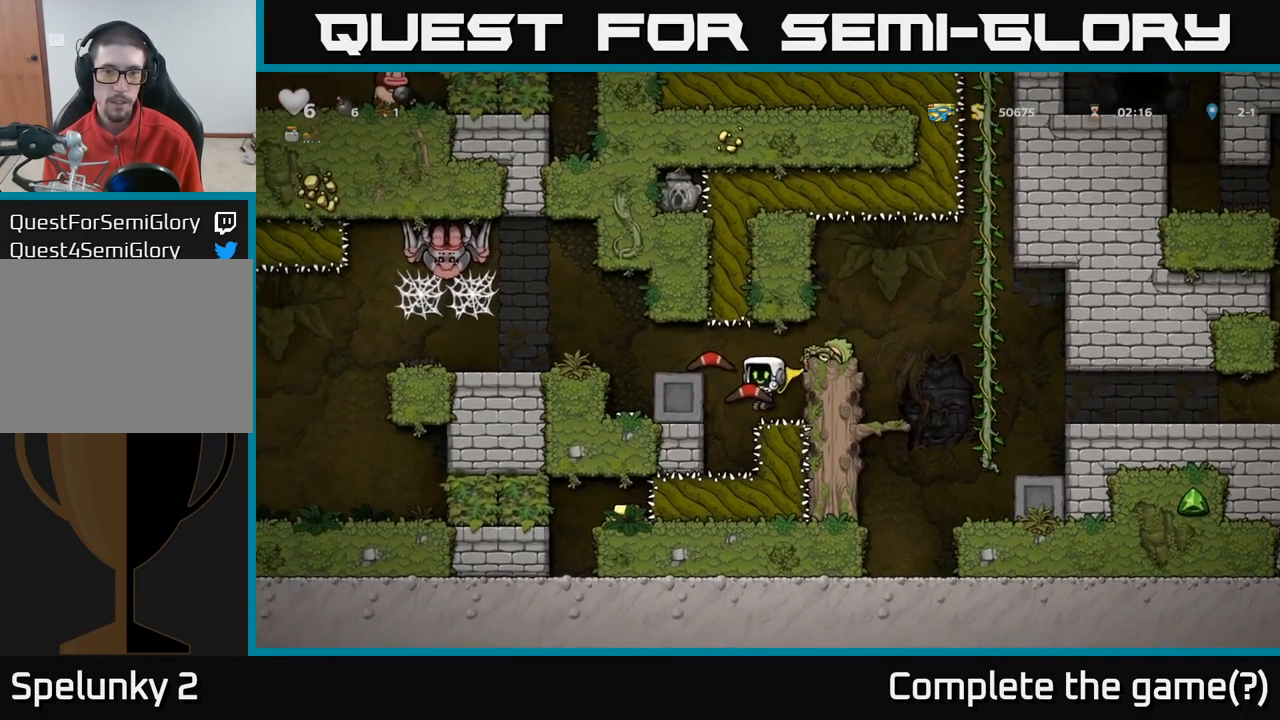
{"dt_ms": 500, "buttons": [], "left_stick": "center", "right_stick": "center", "events": []}
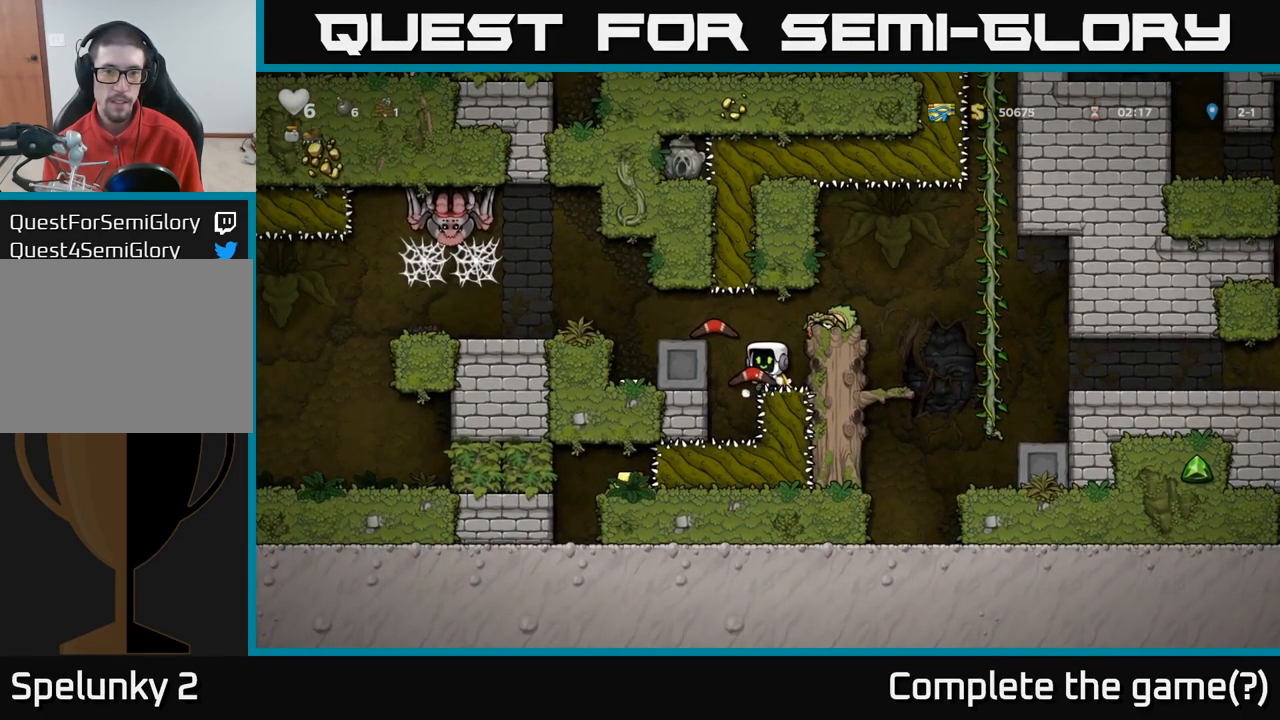
{"dt_ms": 500, "buttons": [], "left_stick": "center", "right_stick": "center", "events": [[67, "left_stick", "left"], [217, "left_stick", "center"]]}
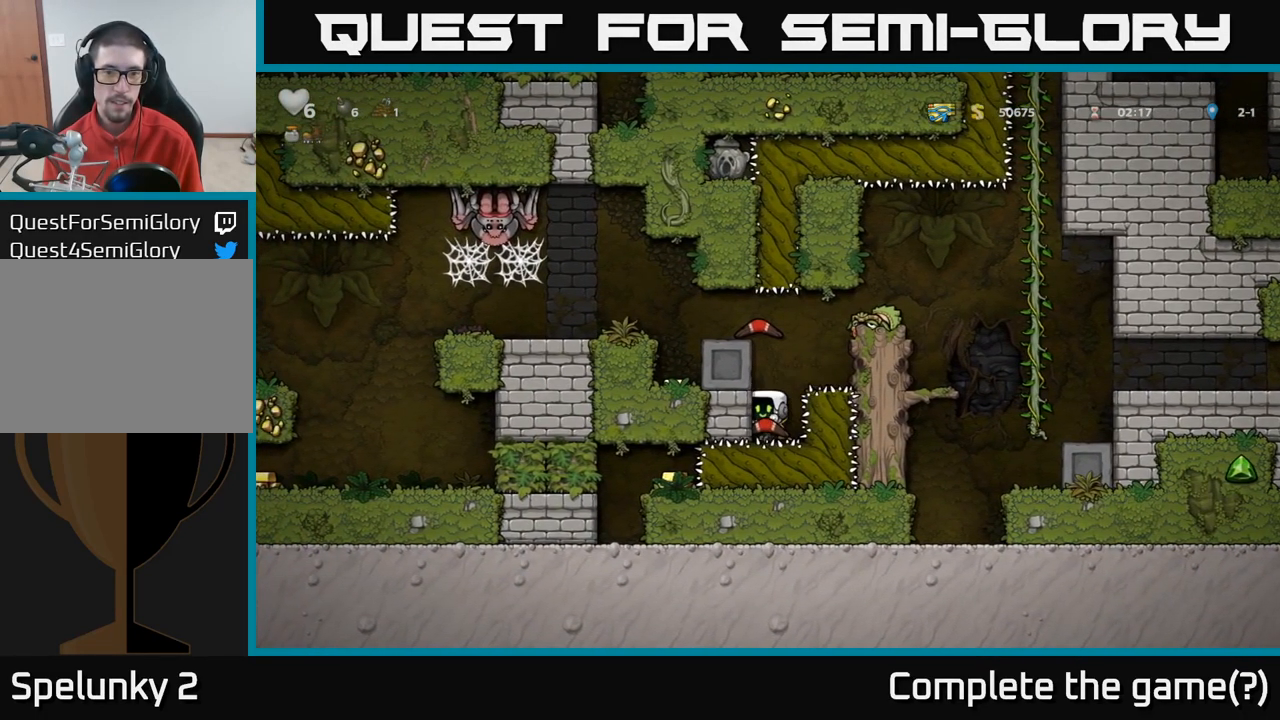
{"dt_ms": 500, "buttons": [], "left_stick": "left", "right_stick": "center", "events": [[117, "A", "down"], [300, "A", "up"], [383, "left_stick", "left"]]}
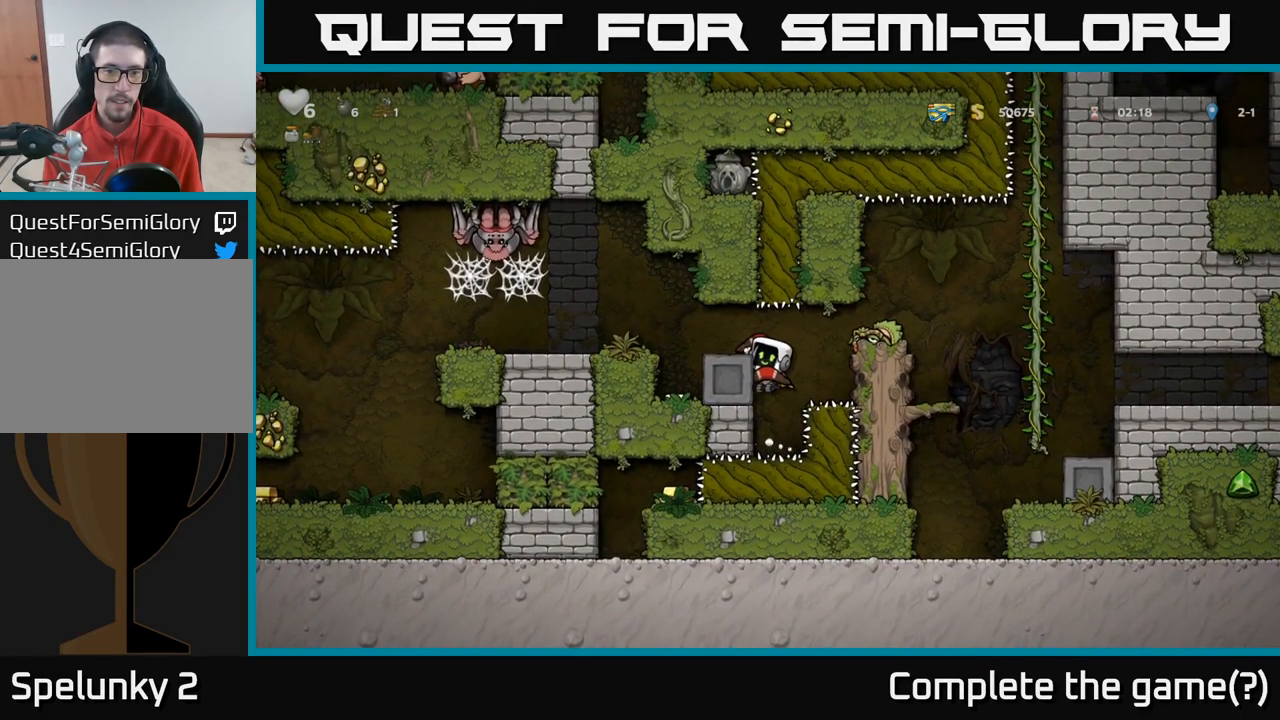
{"dt_ms": 516, "buttons": [], "left_stick": "center", "right_stick": "center", "events": [[200, "A", "down"], [267, "A", "up"], [483, "left_stick", "center"]]}
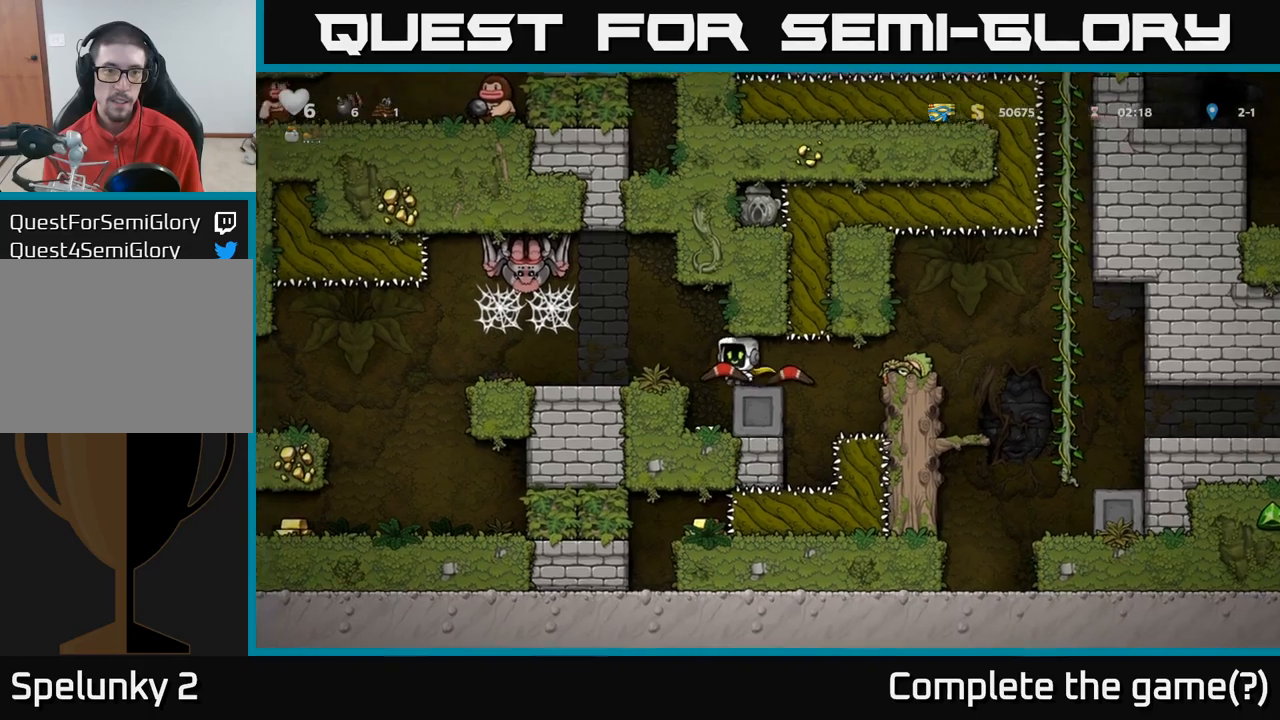
{"dt_ms": 500, "buttons": [], "left_stick": "center", "right_stick": "center", "events": [[383, "left_stick", "left"], [483, "left_stick", "center"]]}
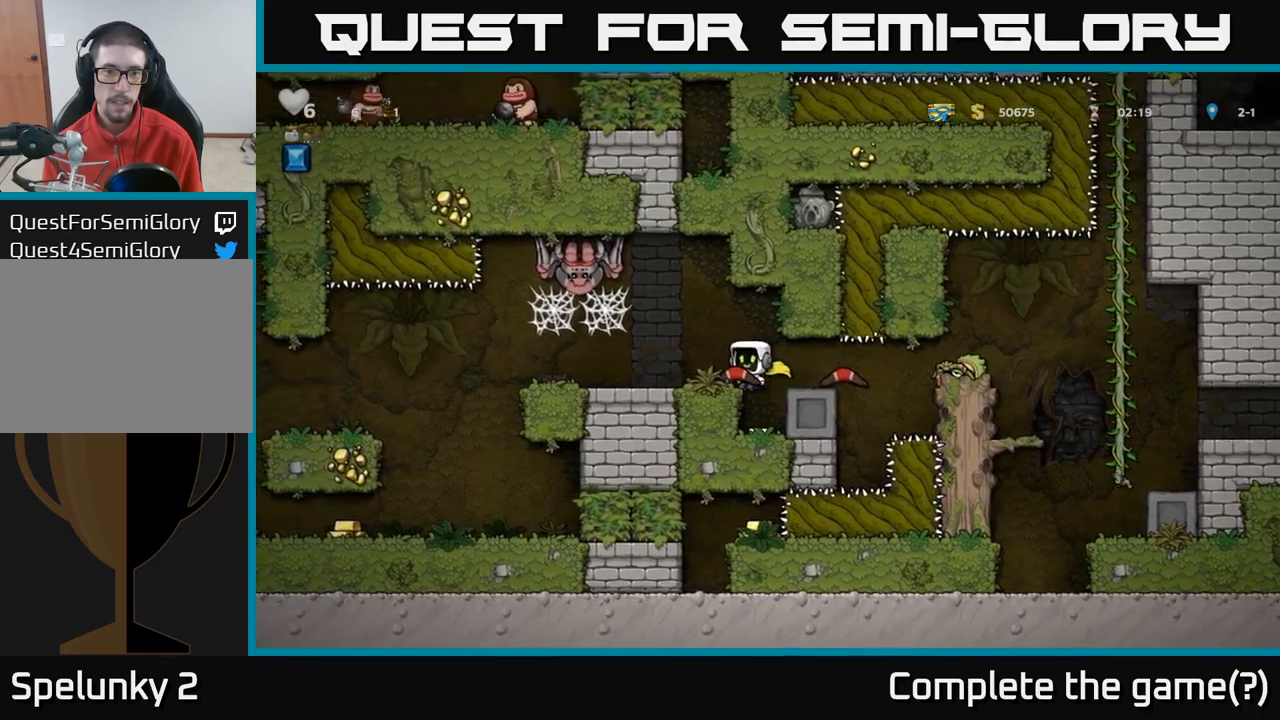
{"dt_ms": 500, "buttons": [], "left_stick": "left", "right_stick": "center", "events": [[317, "left_stick", "left"]]}
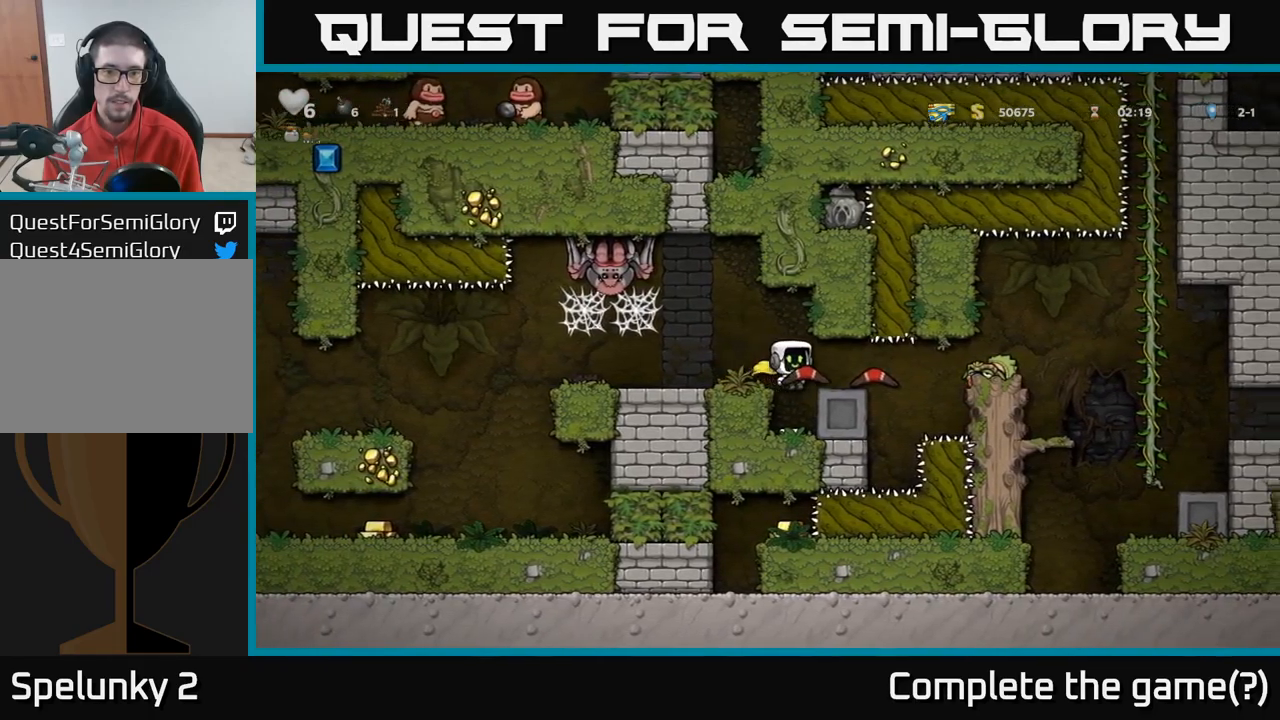
{"dt_ms": 1000, "buttons": [], "left_stick": "center", "right_stick": "center"}